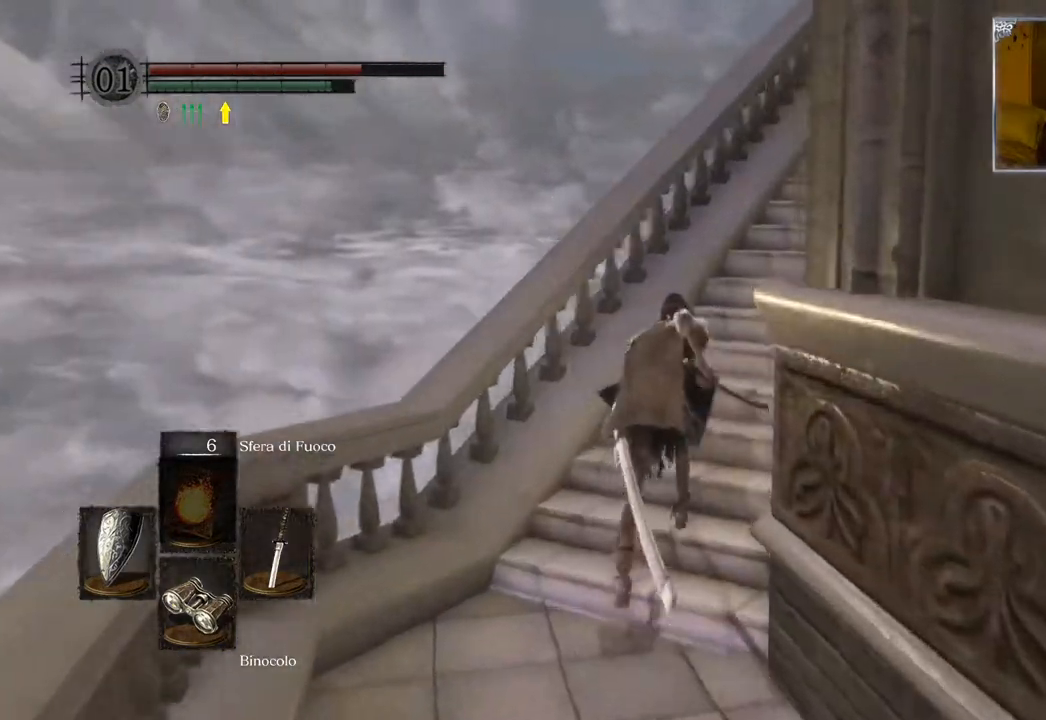
Gameplay with a controller (PlayStation layout); each line is a JSON object with the inputs held at the frame after it. "events" lists button and stick changes between this image and that frame as [ms after this image, input, new state], when the widget could be followed in between.
{"buttons": ["CIRCLE"], "left_stick": "up", "right_stick": "center", "events": []}
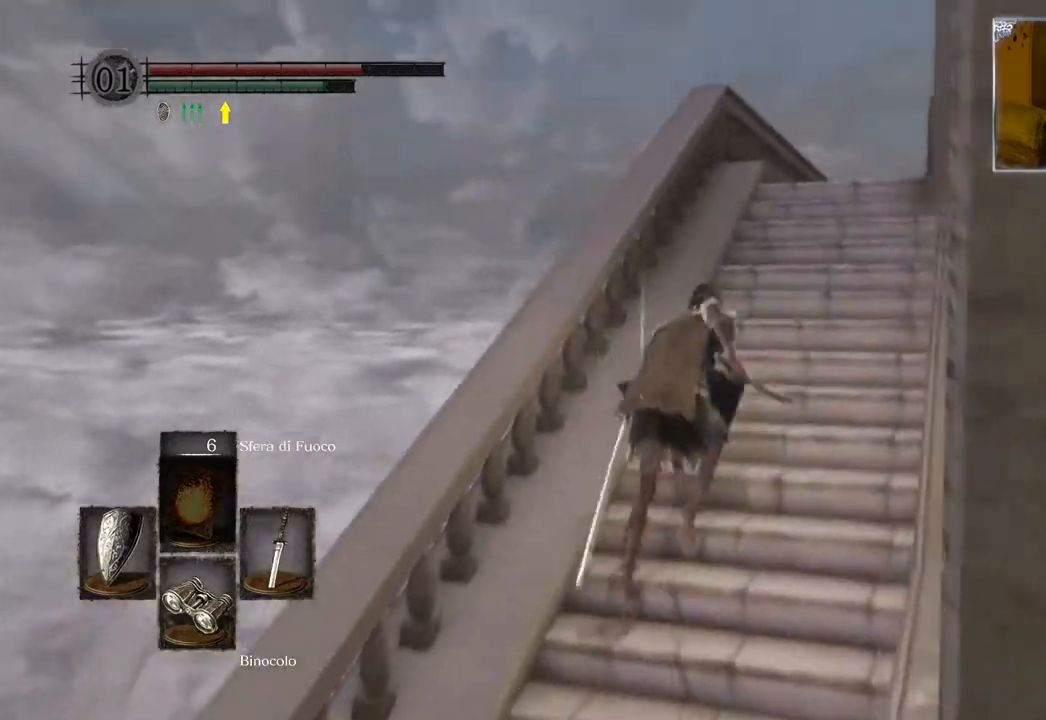
{"buttons": ["CIRCLE"], "left_stick": "up", "right_stick": "center", "events": []}
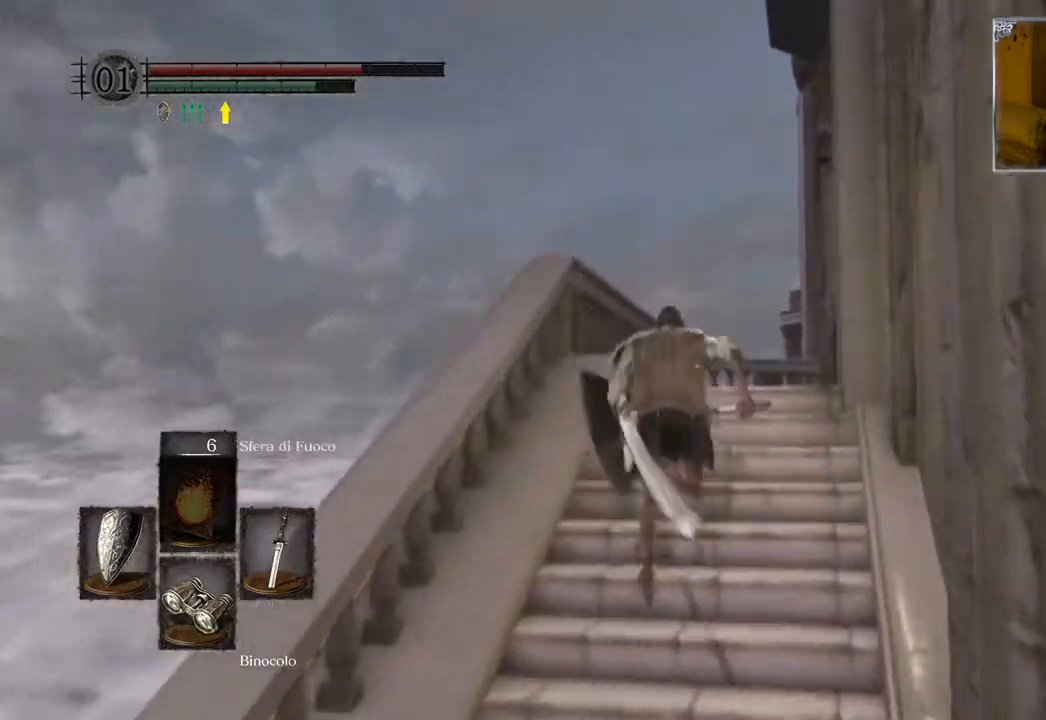
{"buttons": ["CIRCLE"], "left_stick": "up", "right_stick": "center", "events": []}
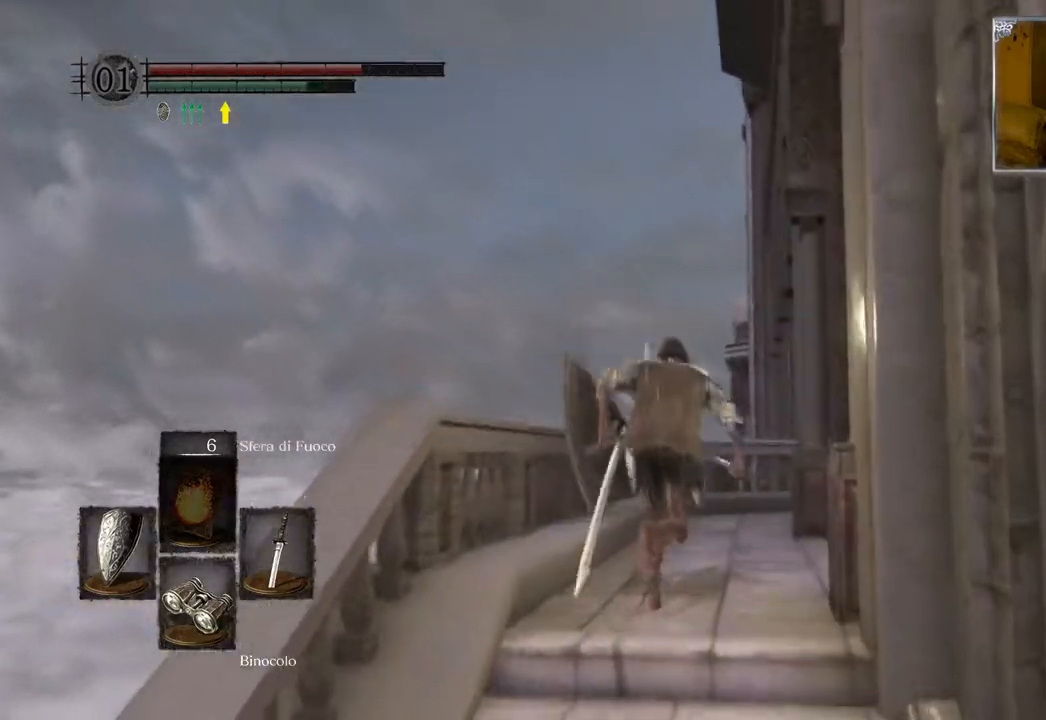
{"buttons": ["CIRCLE"], "left_stick": "up-right", "right_stick": "center", "events": [[433, "left_stick", "up-right"]]}
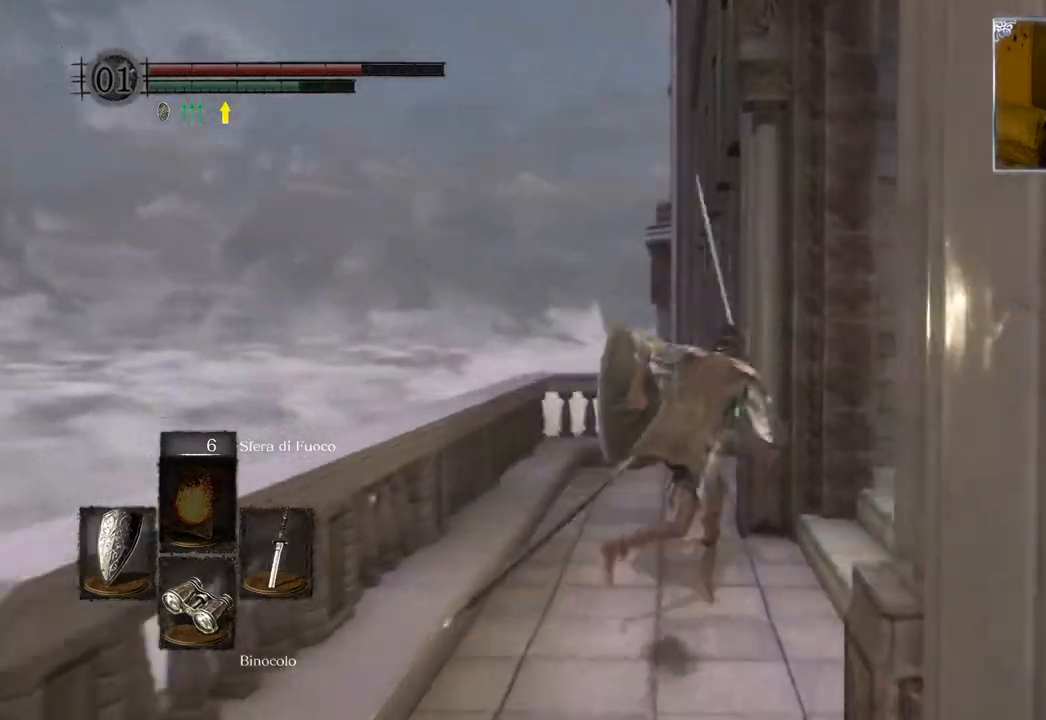
{"buttons": ["CIRCLE"], "left_stick": "up-right", "right_stick": "center", "events": []}
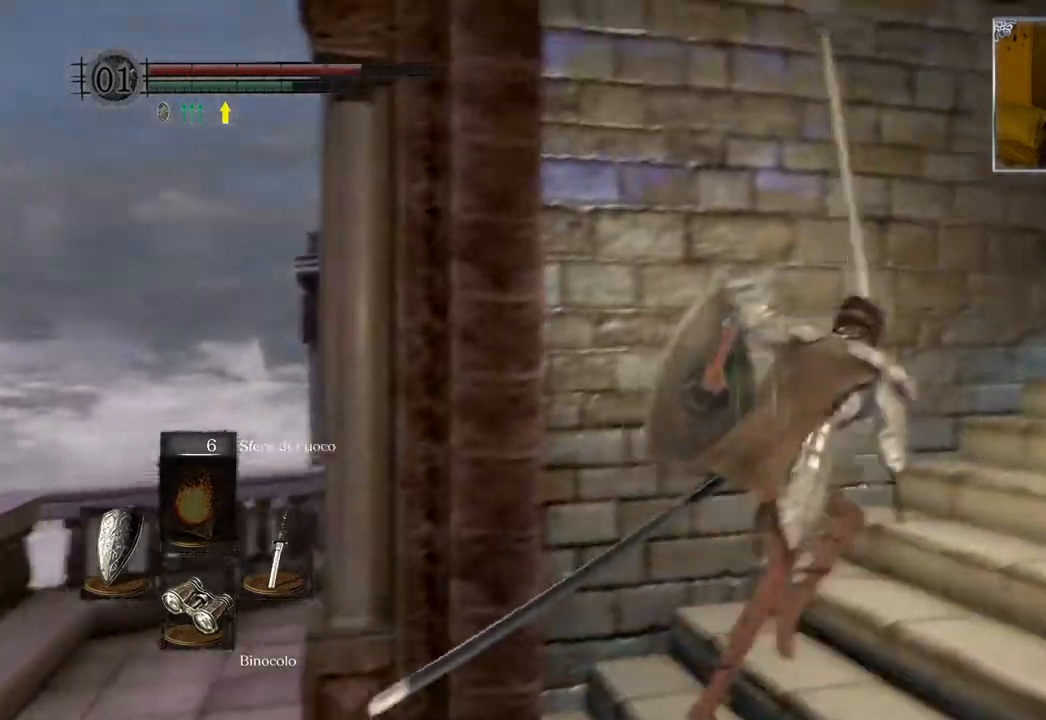
{"buttons": ["CIRCLE"], "left_stick": "up-right", "right_stick": "center", "events": []}
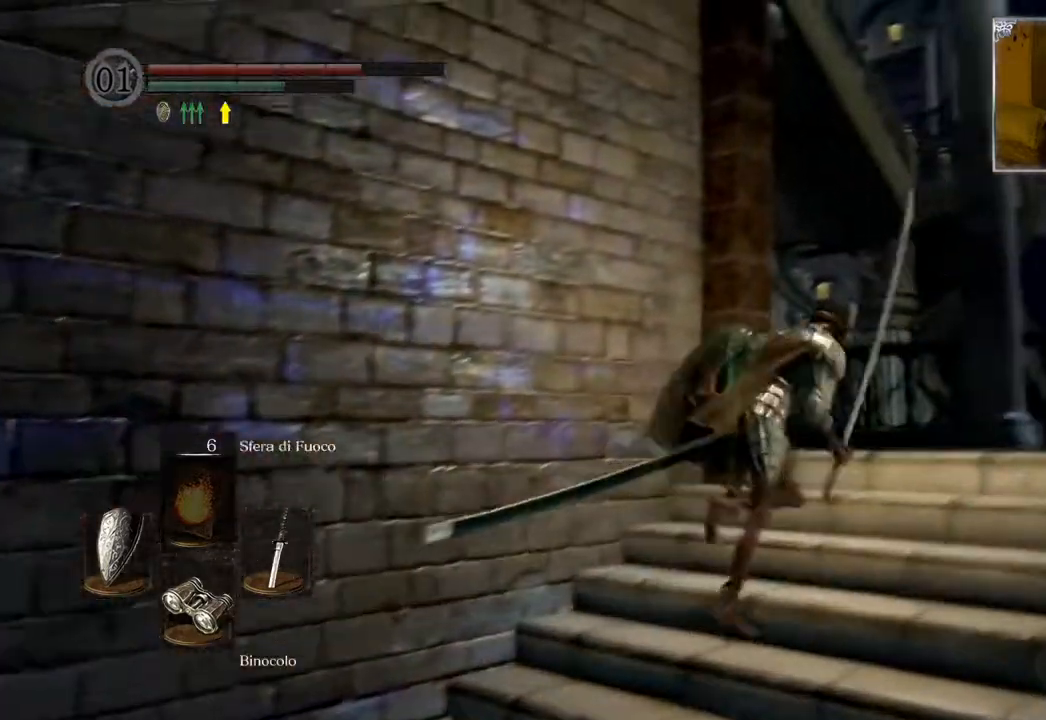
{"buttons": [], "left_stick": "up", "right_stick": "center", "events": [[283, "left_stick", "up"], [500, "CIRCLE", "up"]]}
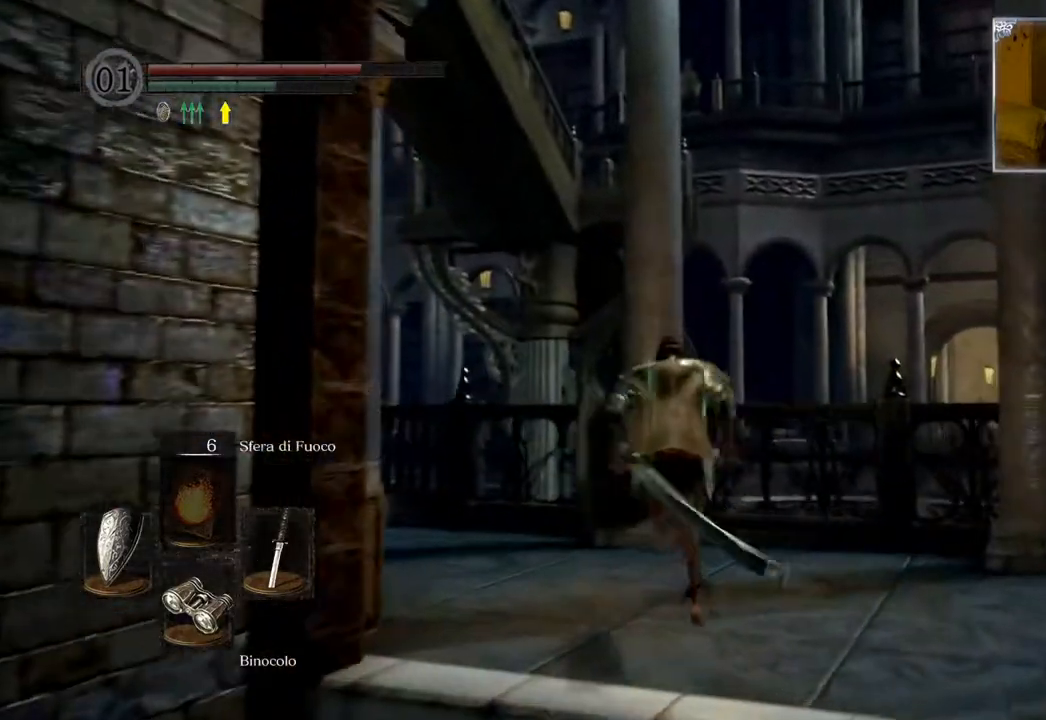
{"buttons": [], "left_stick": "up", "right_stick": "down-left", "events": [[200, "right_stick", "down-left"]]}
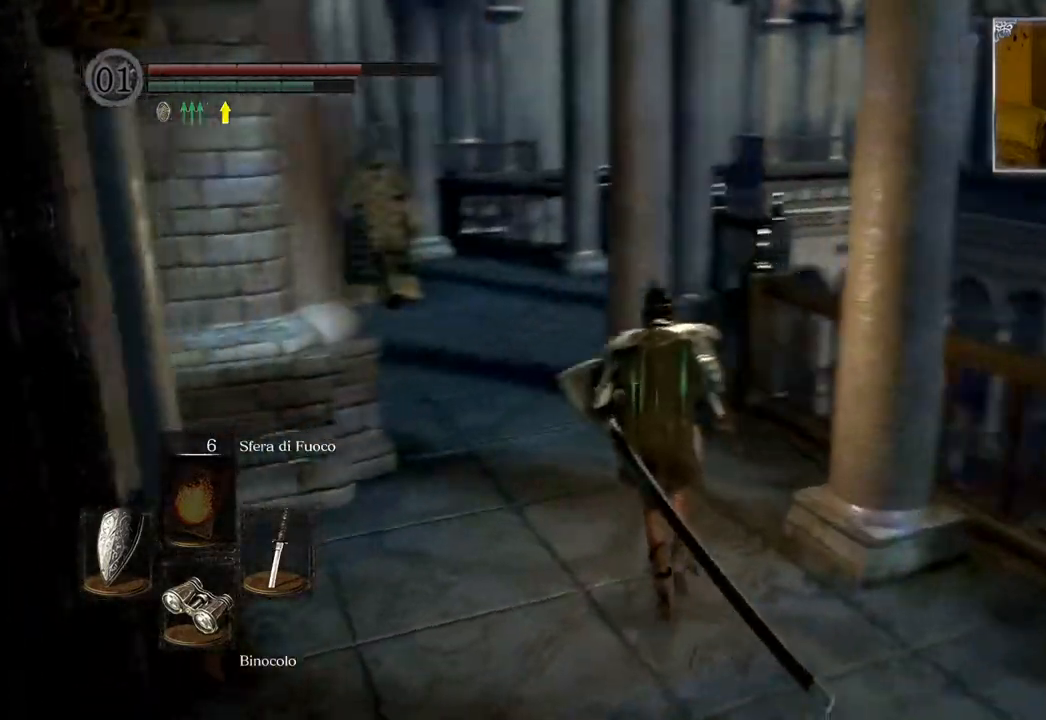
{"buttons": ["CIRCLE"], "left_stick": "up", "right_stick": "center", "events": [[100, "right_stick", "center"], [250, "CIRCLE", "down"]]}
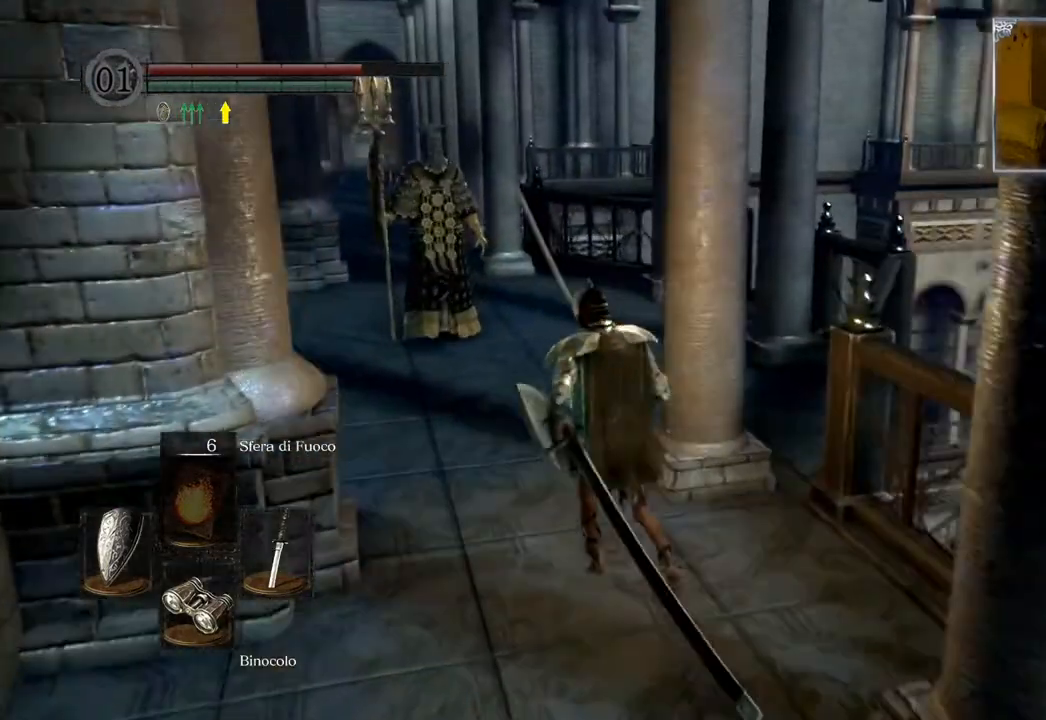
{"buttons": ["CIRCLE"], "left_stick": "up", "right_stick": "center", "events": []}
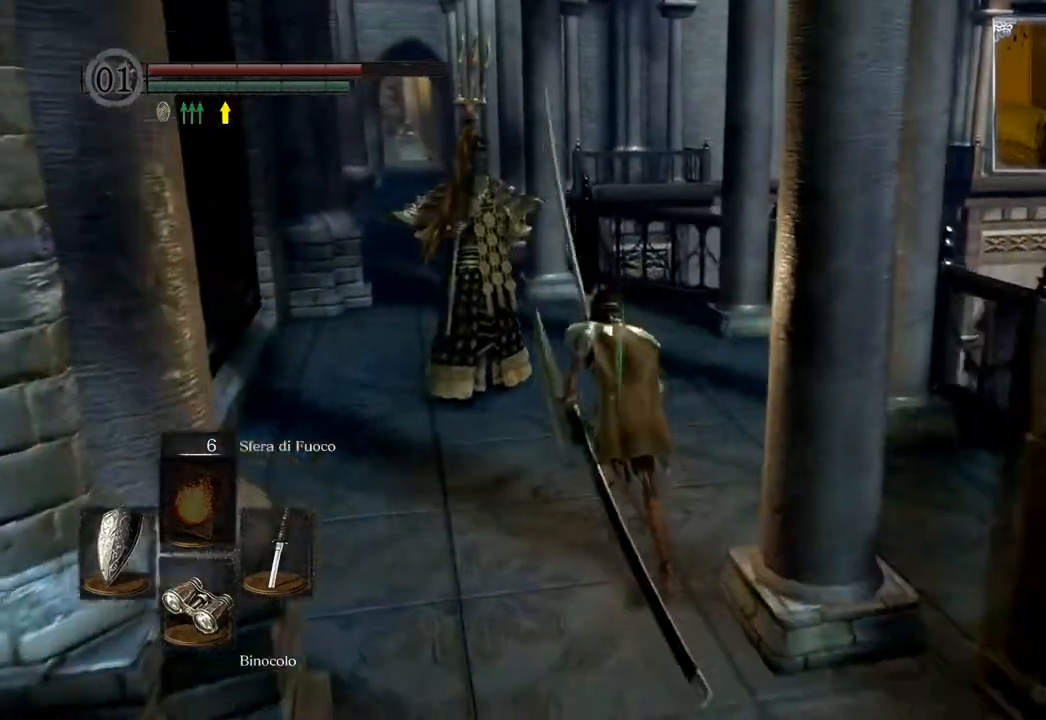
{"buttons": ["R1"], "left_stick": "up", "right_stick": "center", "events": [[17, "R1", "down"], [183, "R1", "up"], [367, "R1", "down"], [483, "CIRCLE", "up"]]}
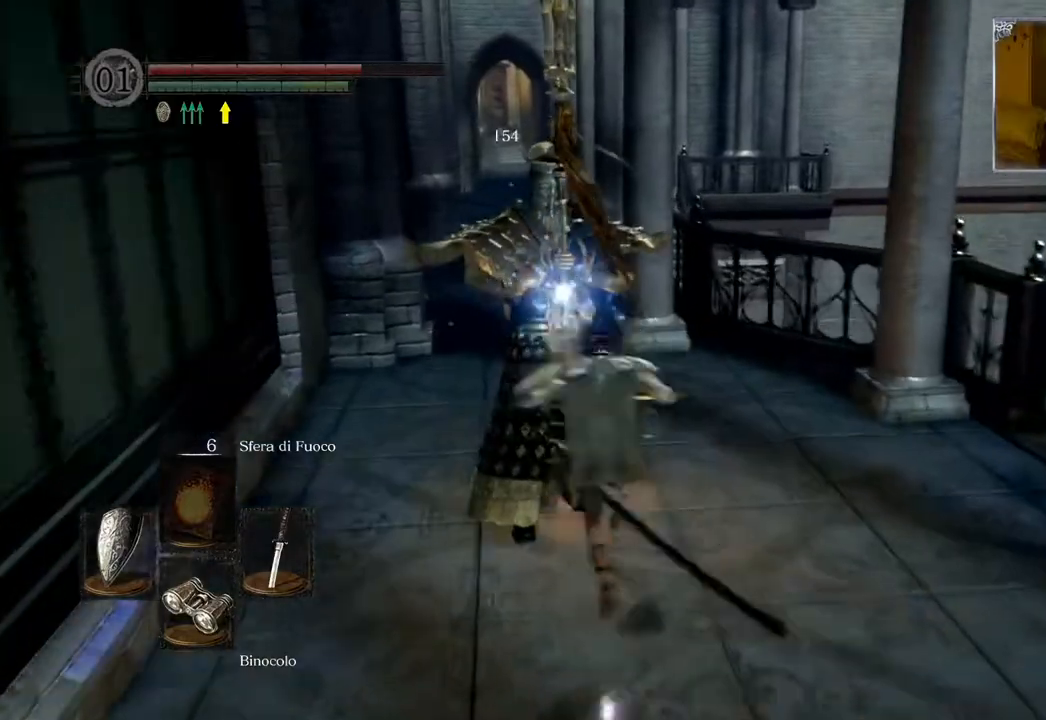
{"buttons": ["R1"], "left_stick": "up", "right_stick": "center", "events": [[17, "R1", "up"], [17, "left_stick", "up-left"], [83, "R1", "down"], [150, "right_stick", "left"], [217, "R1", "up"], [300, "R1", "down"], [317, "left_stick", "up"], [417, "R1", "up"], [483, "R1", "down"], [500, "right_stick", "center"]]}
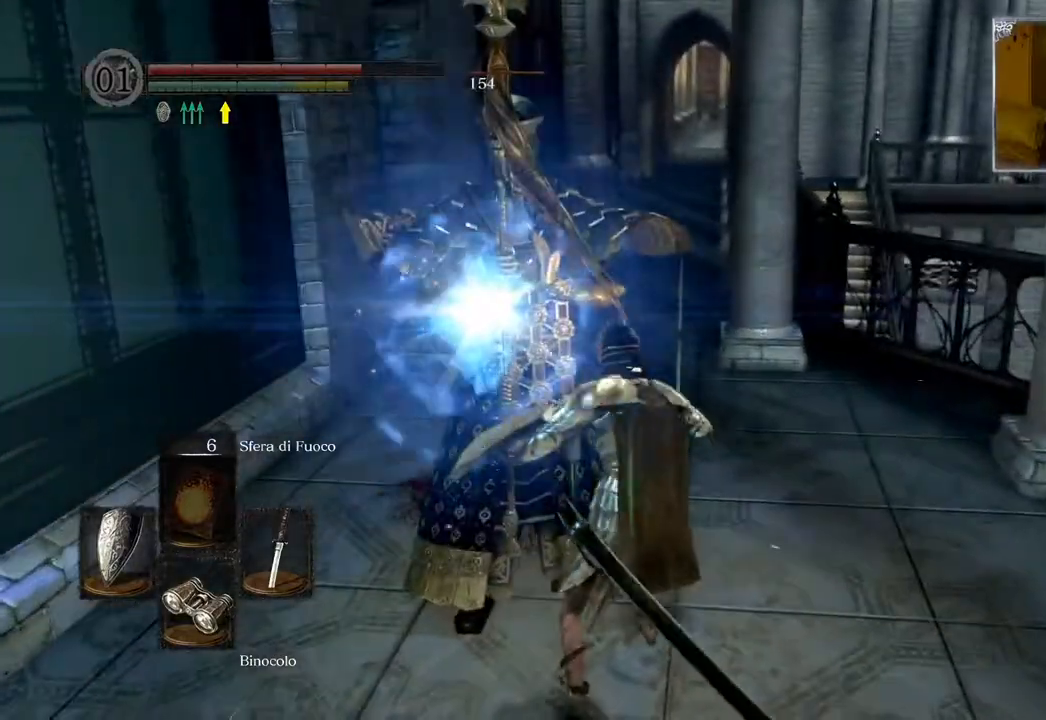
{"buttons": [], "left_stick": "up", "right_stick": "left", "events": [[83, "R1", "up"], [117, "right_stick", "left"], [183, "R1", "down"], [233, "R1", "up"], [350, "R1", "down"], [450, "R1", "up"]]}
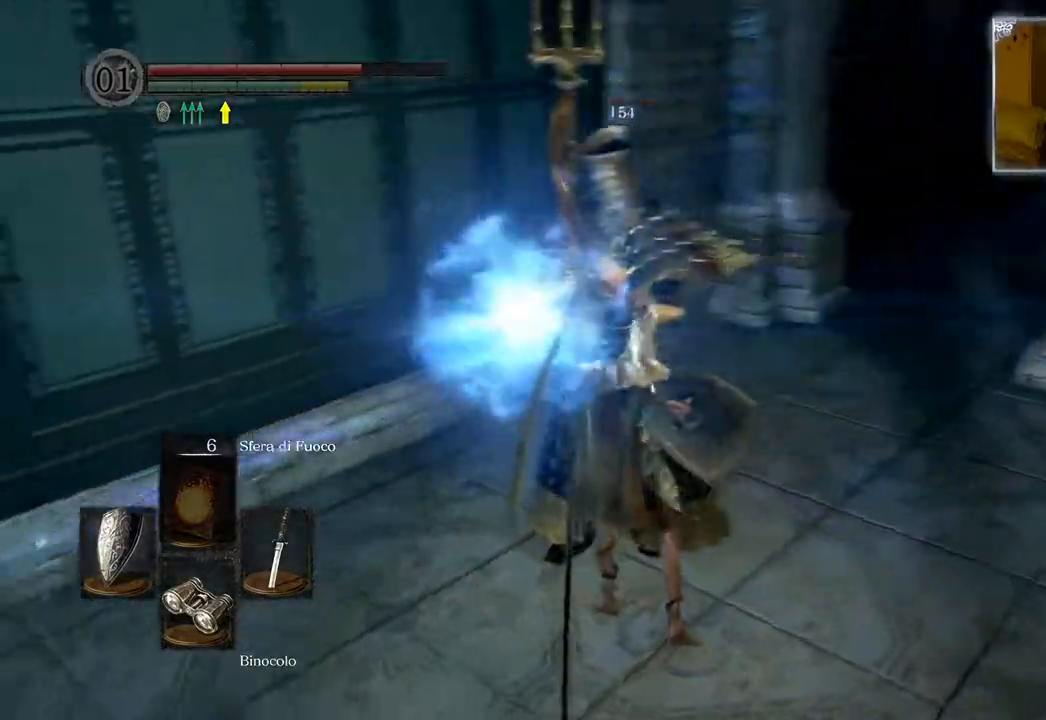
{"buttons": [], "left_stick": "up", "right_stick": "right", "events": [[50, "R1", "down"], [117, "R1", "up"], [200, "R1", "down"], [250, "right_stick", "center"], [283, "R1", "up"], [400, "R1", "down"], [483, "R1", "up"], [483, "right_stick", "right"]]}
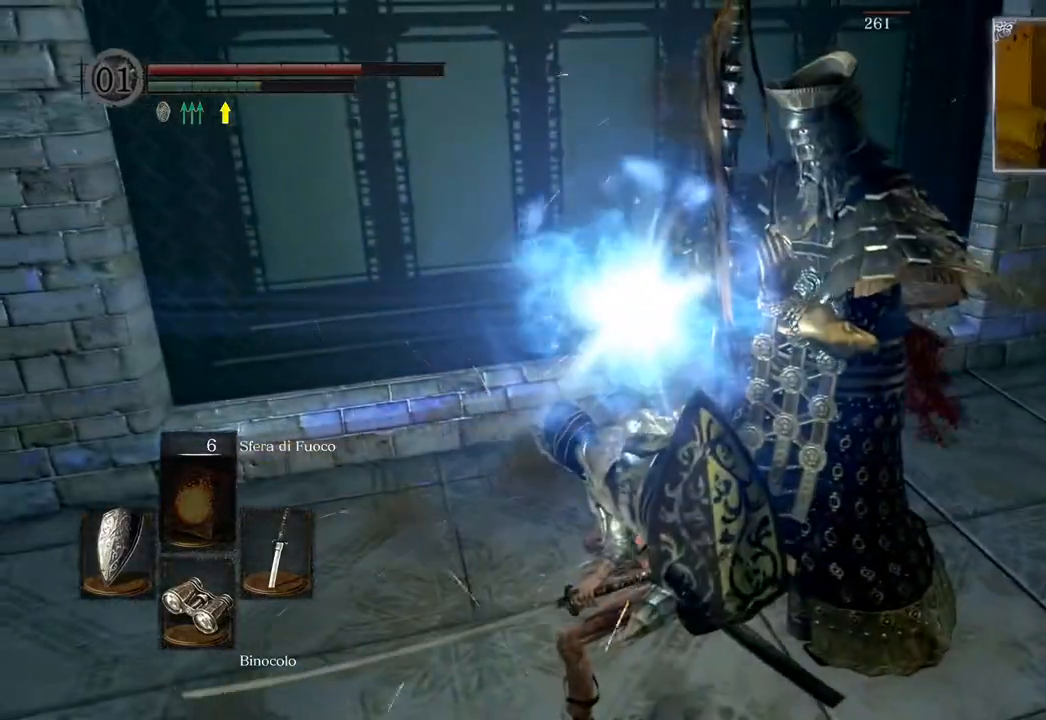
{"buttons": [], "left_stick": "up", "right_stick": "center", "events": [[100, "R1", "down"], [183, "R1", "up"], [250, "right_stick", "center"], [267, "R1", "down"], [367, "R1", "up"]]}
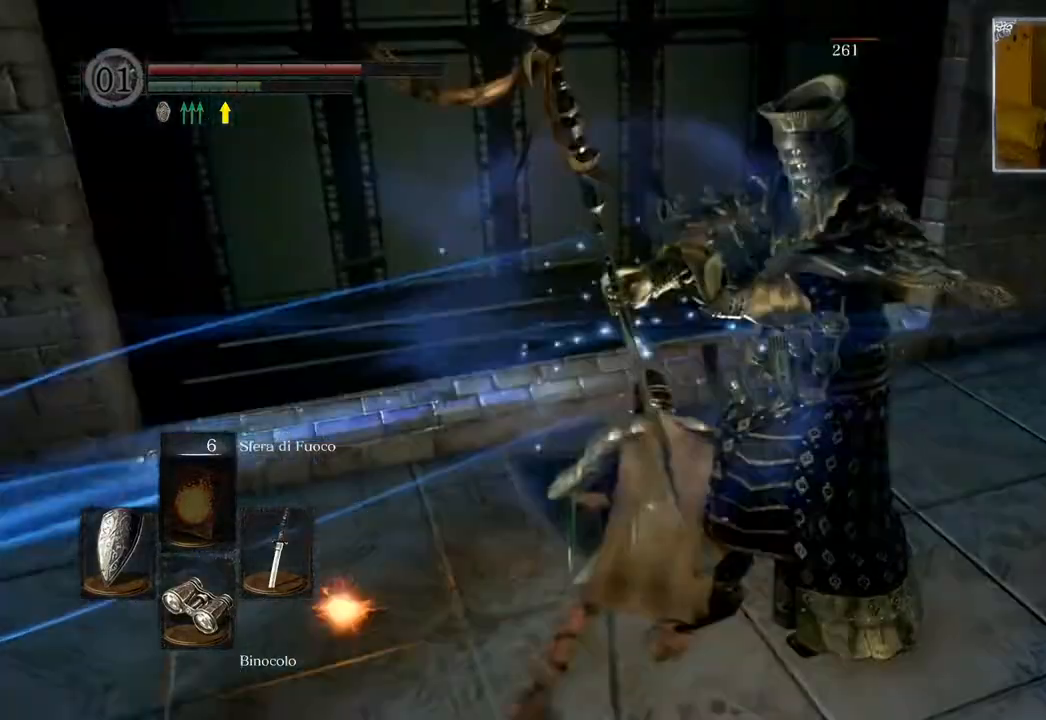
{"buttons": [], "left_stick": "up", "right_stick": "down-right", "events": [[33, "R1", "down"], [100, "R1", "up"], [383, "right_stick", "down-right"]]}
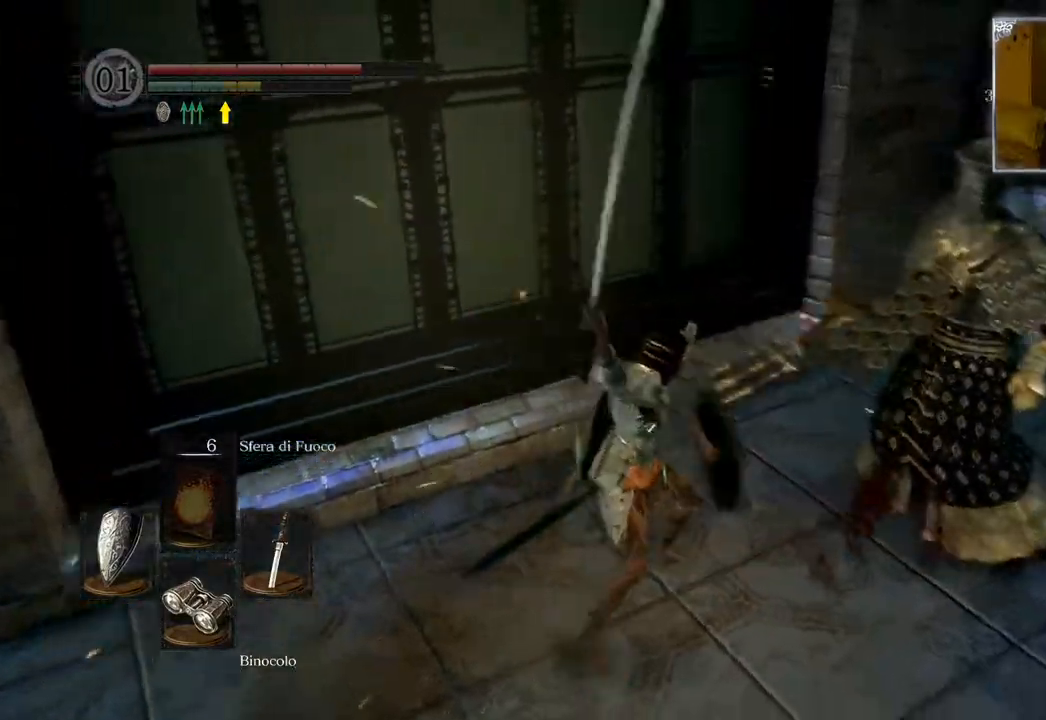
{"buttons": [], "left_stick": "up-right", "right_stick": "center", "events": [[17, "left_stick", "up-right"], [100, "R1", "down"], [117, "right_stick", "center"], [250, "R1", "up"], [367, "R1", "down"], [483, "R1", "up"]]}
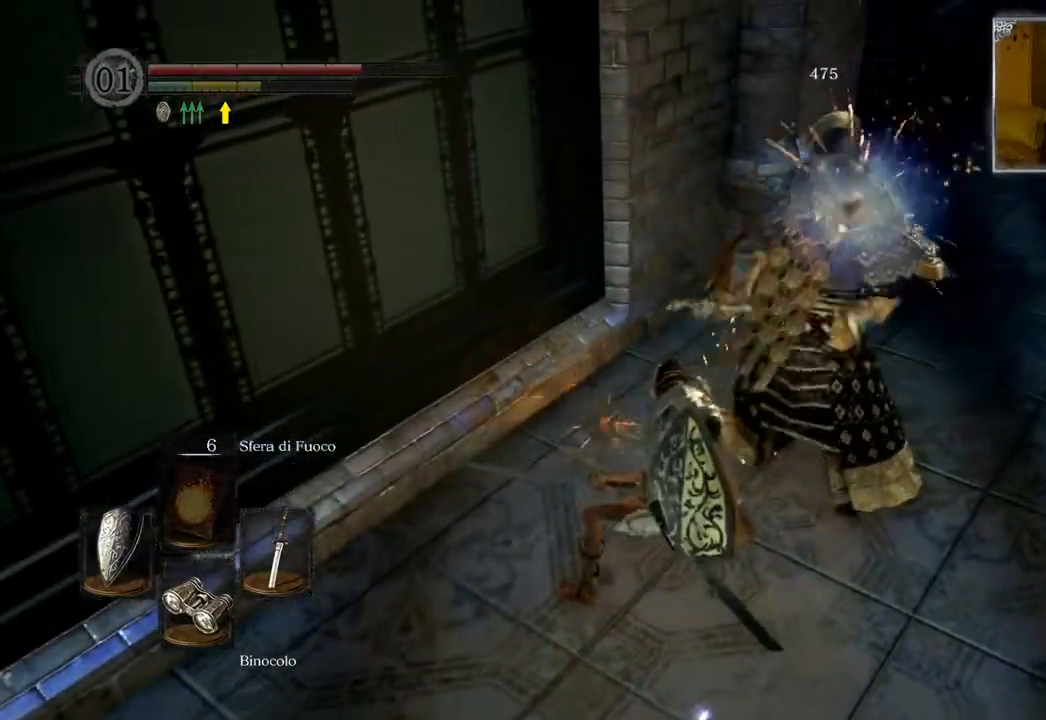
{"buttons": [], "left_stick": "center", "right_stick": "center", "events": [[267, "left_stick", "center"], [300, "R3", "down"], [483, "R3", "up"]]}
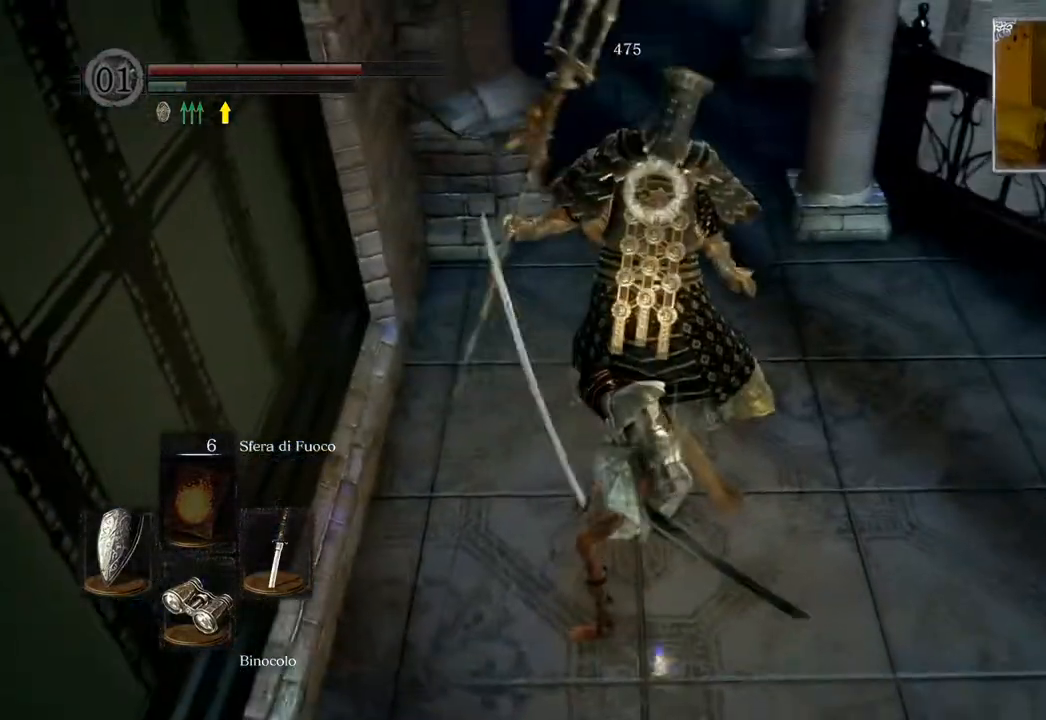
{"buttons": [], "left_stick": "center", "right_stick": "center", "events": [[317, "right_stick", "up-right"], [500, "right_stick", "center"]]}
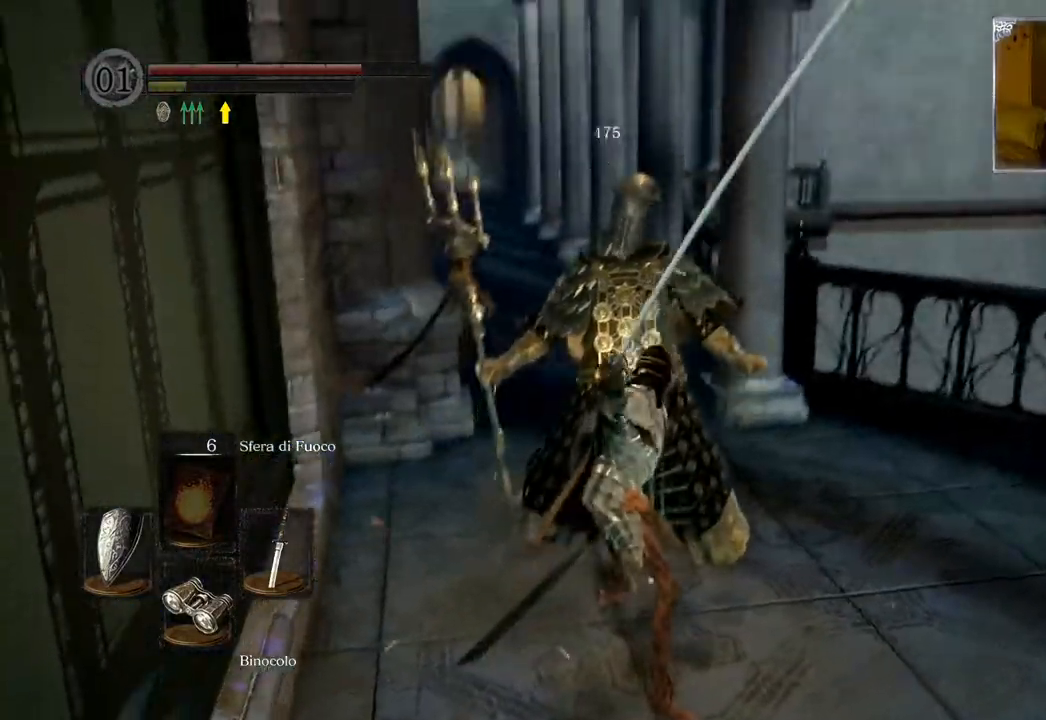
{"buttons": [], "left_stick": "center", "right_stick": "center", "events": []}
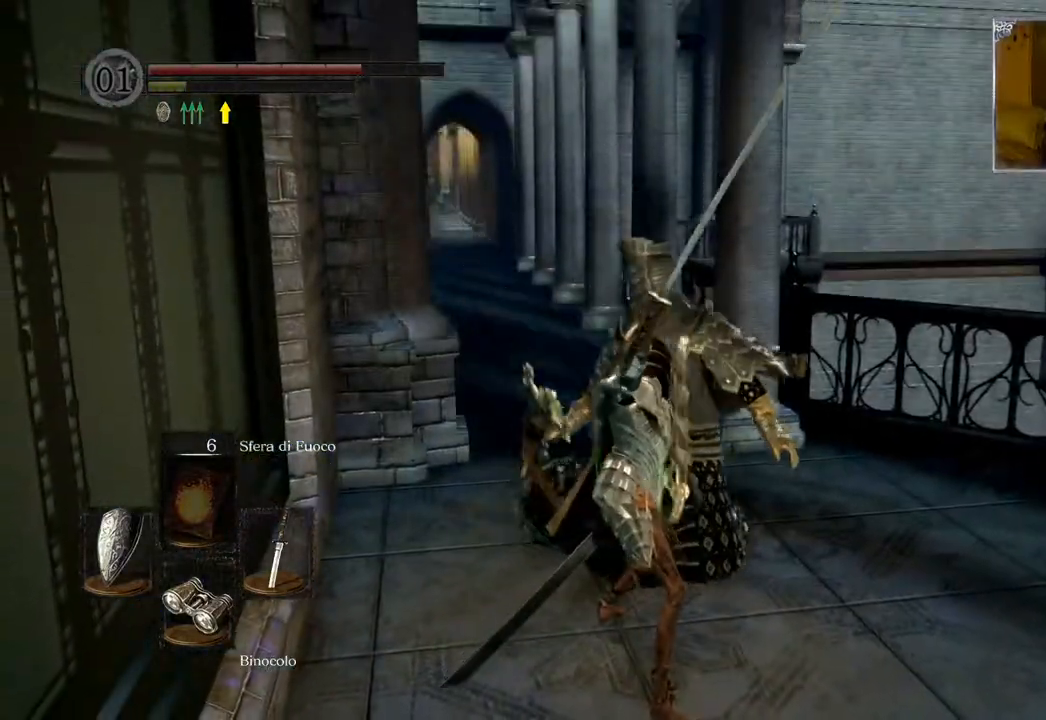
{"buttons": [], "left_stick": "center", "right_stick": "center", "events": []}
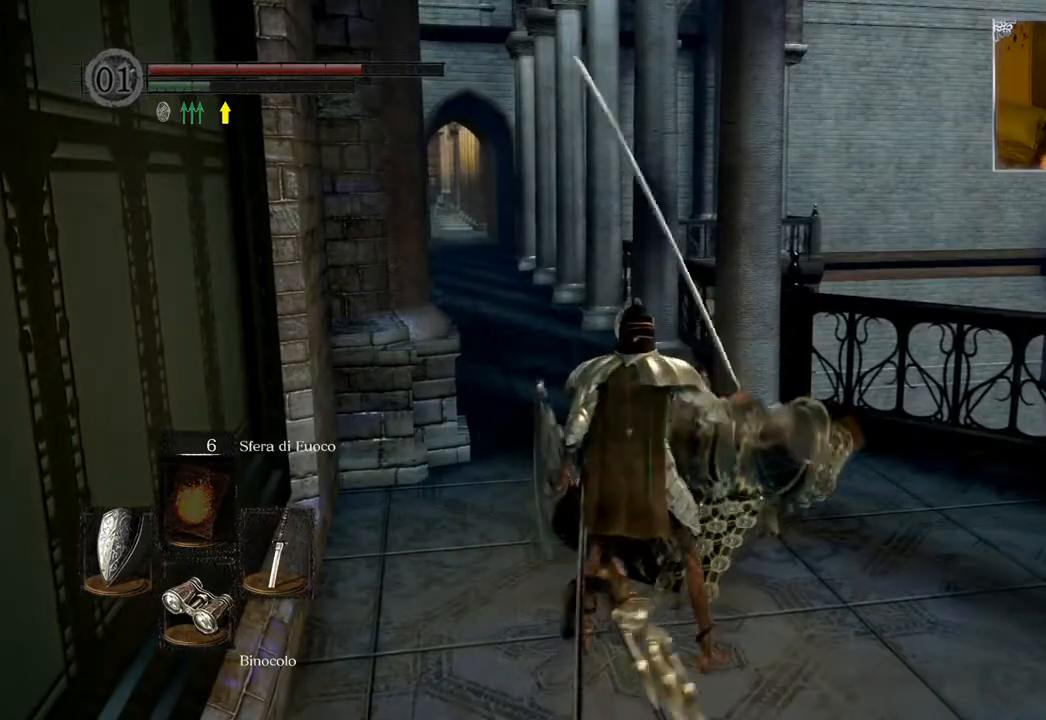
{"buttons": [], "left_stick": "center", "right_stick": "center", "events": []}
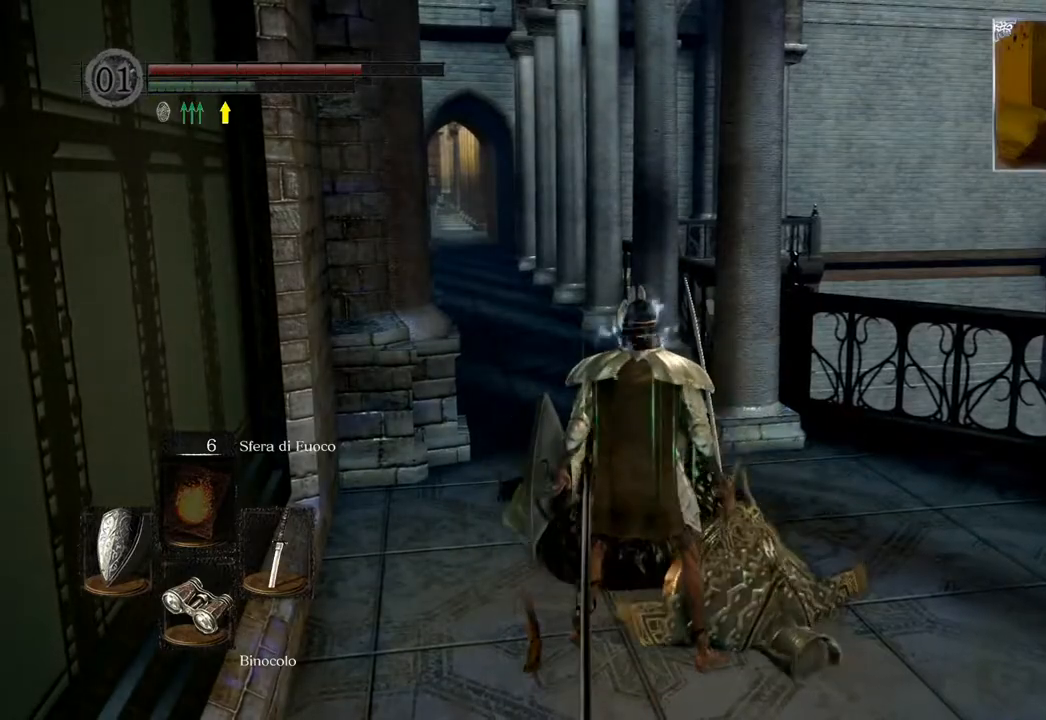
{"buttons": [], "left_stick": "down", "right_stick": "center", "events": [[233, "left_stick", "down"]]}